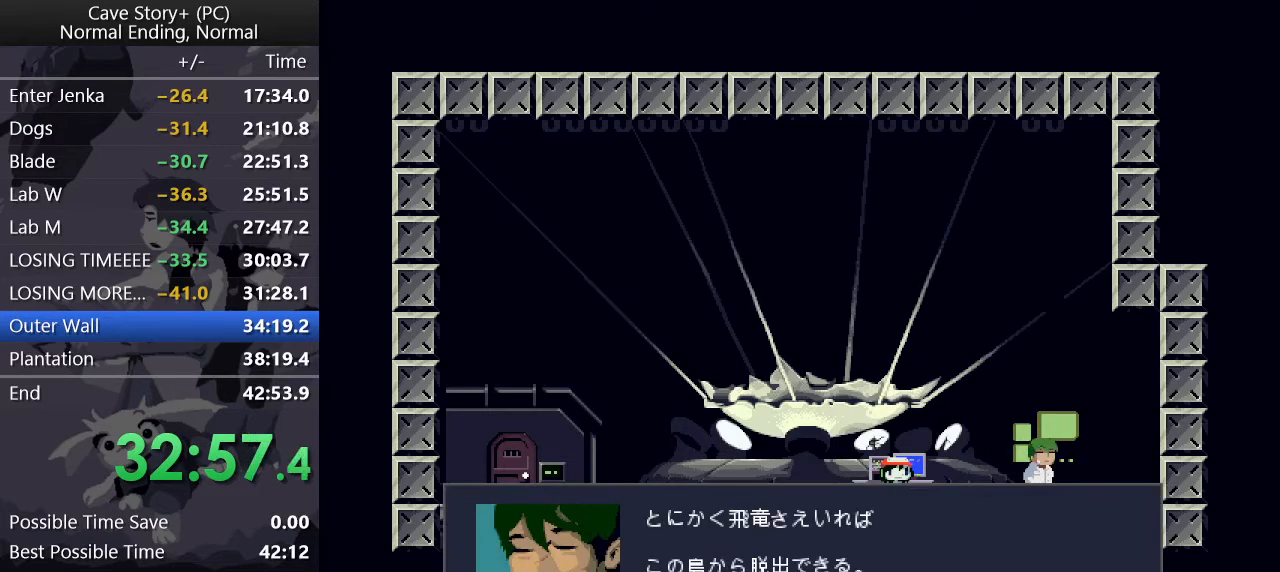
Gameplay with keyboard; each line is a JSON object with the keys held at the frame after it. "events" lists presses ("down") and releases ("up") of "a", "down", "left", "q", "right", "s", "up", "w", "x" and "z" between this image and that frame as [ms after this image, input, new state], when the widget could be followed in between. No other keys are recorded. Mouse input is not recorded.
{"keys": ["x"], "events": [[50, "x", "down"], [50, "z", "up"], [100, "z", "down"], [133, "x", "up"], [183, "x", "down"], [183, "z", "up"], [233, "z", "down"], [300, "z", "up"], [350, "z", "down"], [367, "x", "up"], [417, "x", "down"], [417, "z", "up"]]}
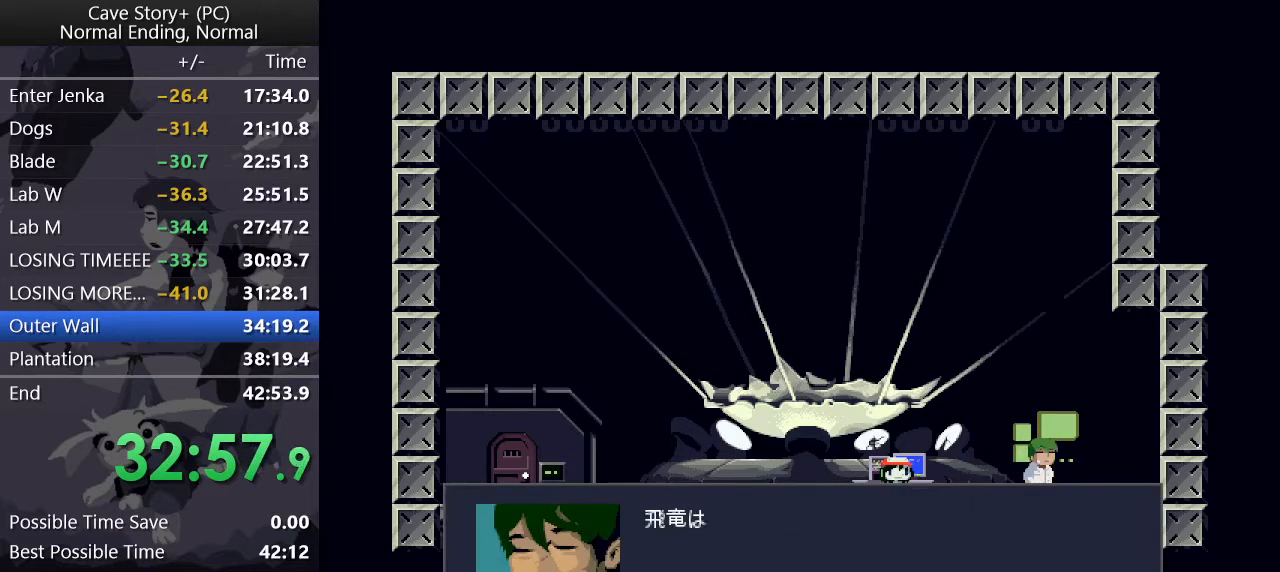
{"keys": ["x"], "events": [[17, "z", "down"], [67, "z", "up"], [117, "z", "down"], [167, "x", "up"], [200, "x", "down"], [200, "z", "up"], [250, "z", "down"], [350, "z", "up"], [383, "x", "up"], [383, "z", "down"], [433, "x", "down"], [433, "z", "up"]]}
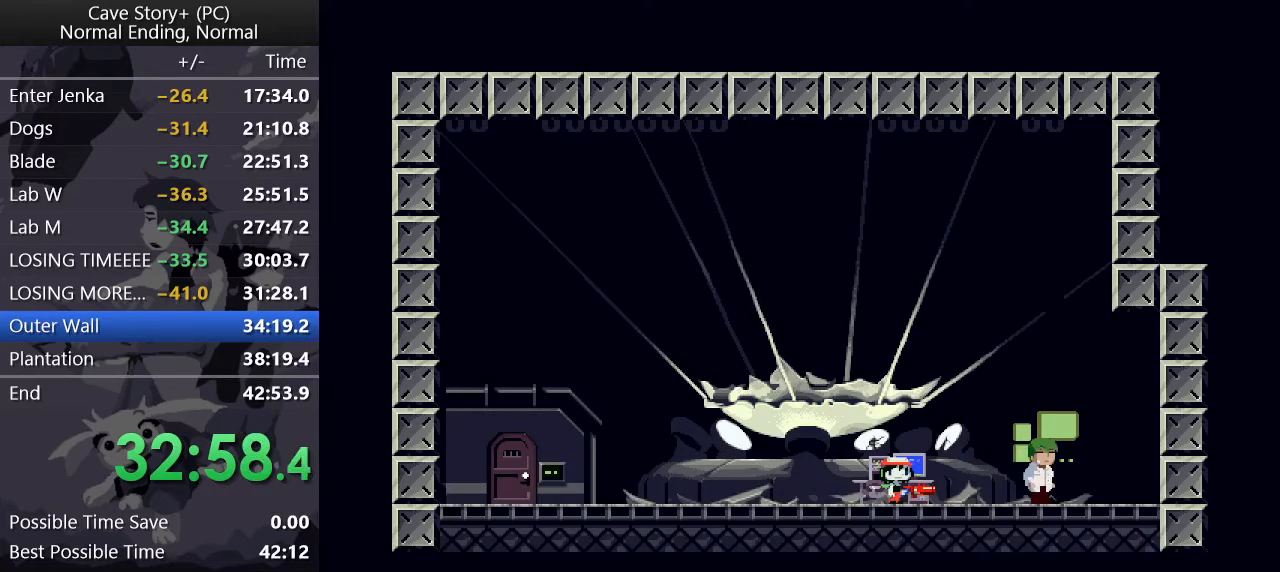
{"keys": ["x", "z"], "events": [[33, "z", "down"], [83, "x", "up"], [133, "x", "down"], [167, "x", "up"], [217, "x", "down"], [217, "z", "up"], [267, "z", "down"], [317, "x", "up"], [367, "x", "down"], [367, "z", "up"], [400, "z", "down"], [450, "x", "up"], [500, "x", "down"]]}
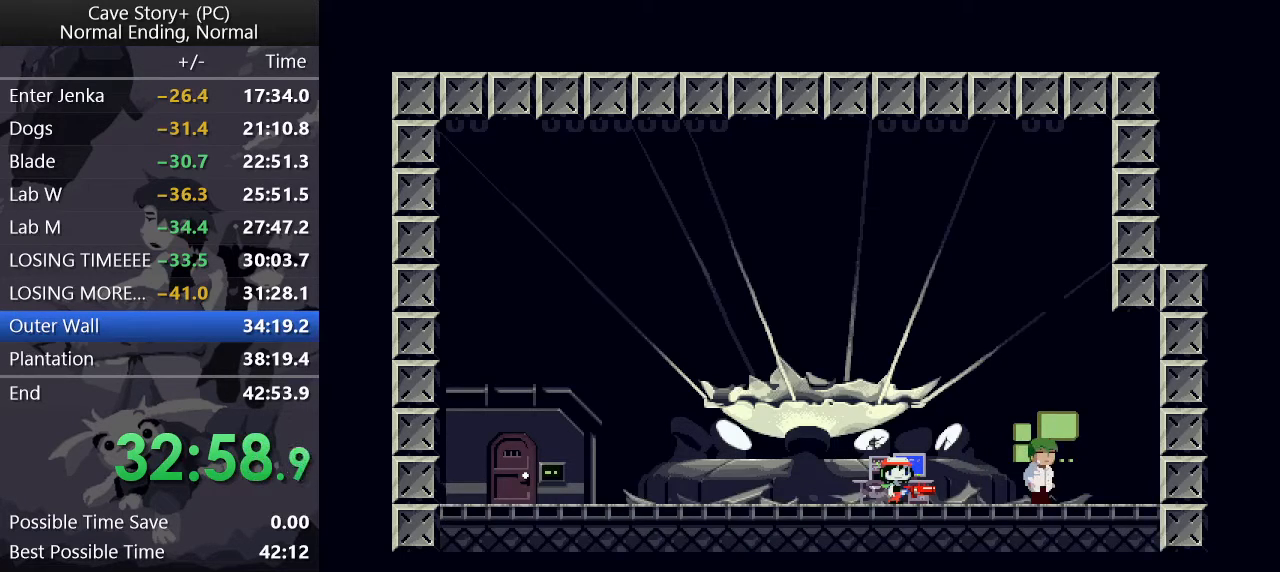
{"keys": ["z"], "events": [[100, "z", "up"], [150, "x", "up"], [150, "z", "down"], [233, "x", "down"], [233, "z", "up"], [283, "z", "down"], [333, "x", "up"], [383, "x", "down"], [383, "z", "up"], [433, "x", "up"], [433, "z", "down"]]}
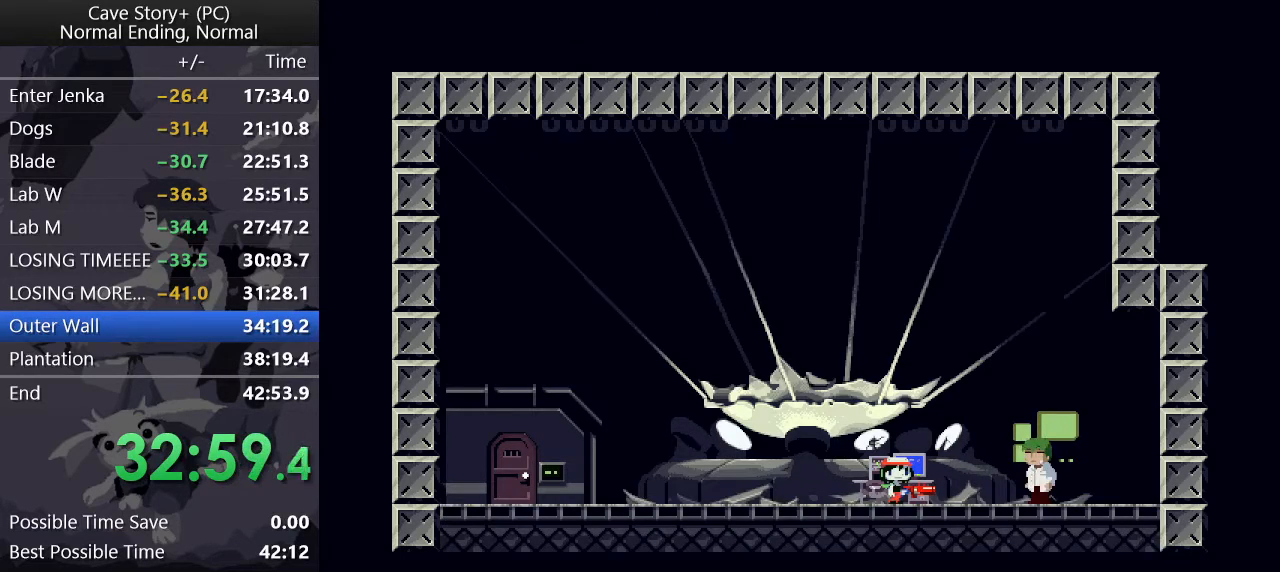
{"keys": ["x", "z"], "events": [[17, "x", "down"], [17, "z", "up"], [67, "x", "up"], [67, "z", "down"], [117, "x", "down"], [117, "z", "up"], [167, "z", "down"], [317, "x", "up"], [383, "x", "down"]]}
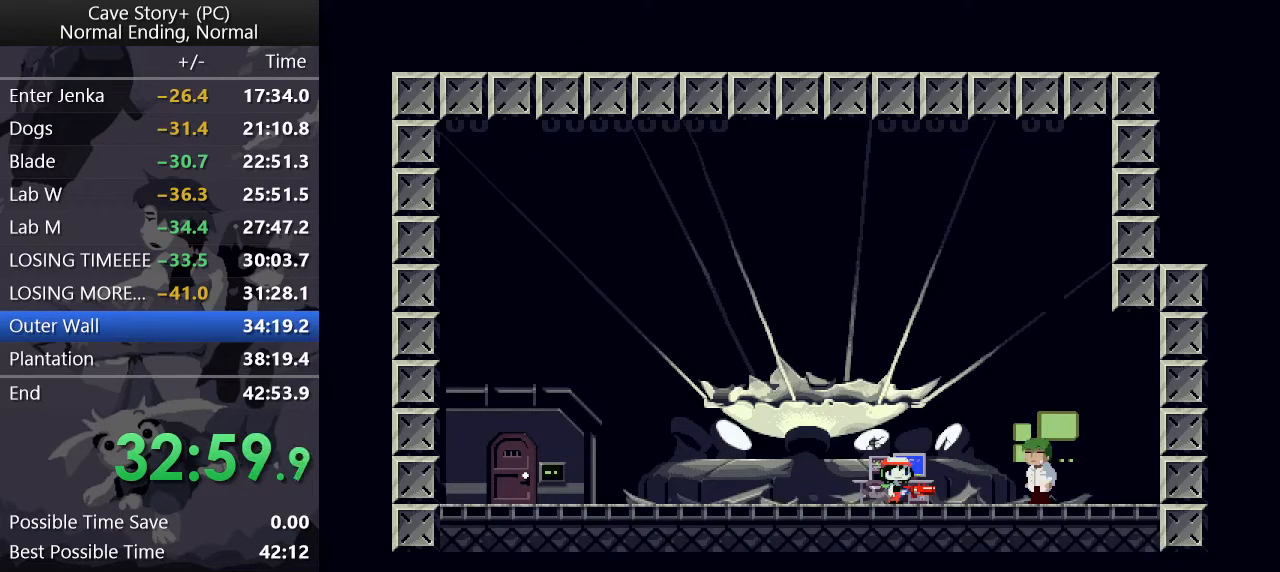
{"keys": ["x", "z"], "events": [[33, "x", "up"], [217, "x", "down"], [267, "x", "up"], [317, "x", "down"], [367, "x", "up"], [400, "x", "down"], [450, "x", "up"], [500, "x", "down"]]}
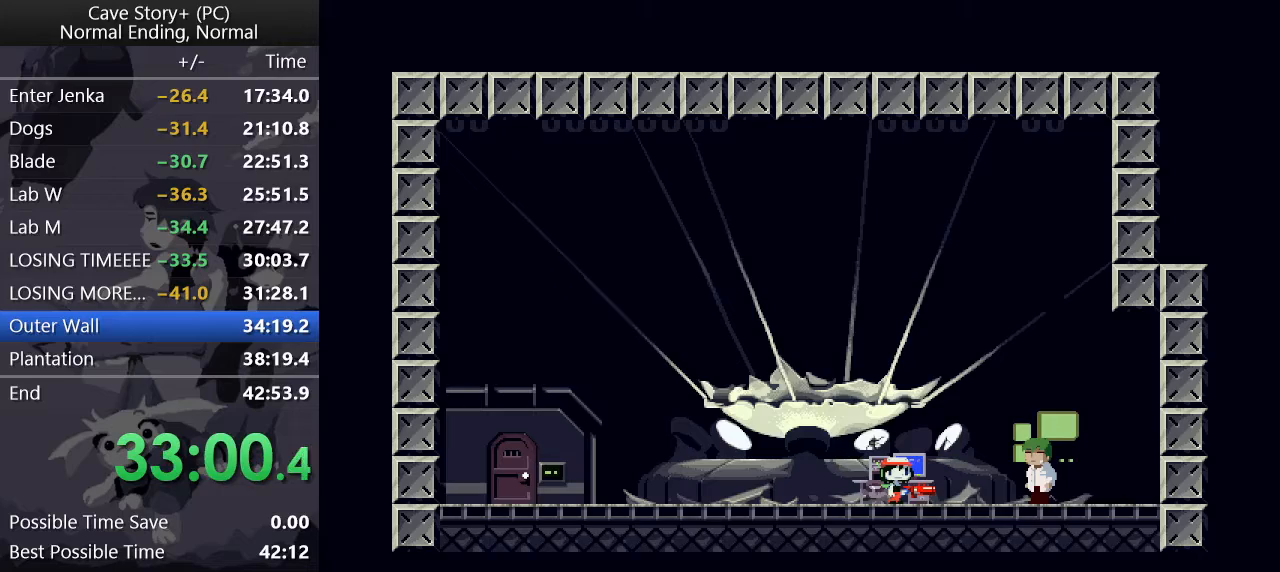
{"keys": ["x", "z"], "events": [[50, "x", "up"], [100, "x", "down"], [133, "x", "up"], [183, "x", "down"], [233, "x", "up"], [283, "x", "down"], [333, "x", "up"], [383, "x", "down"], [417, "x", "up"], [467, "x", "down"]]}
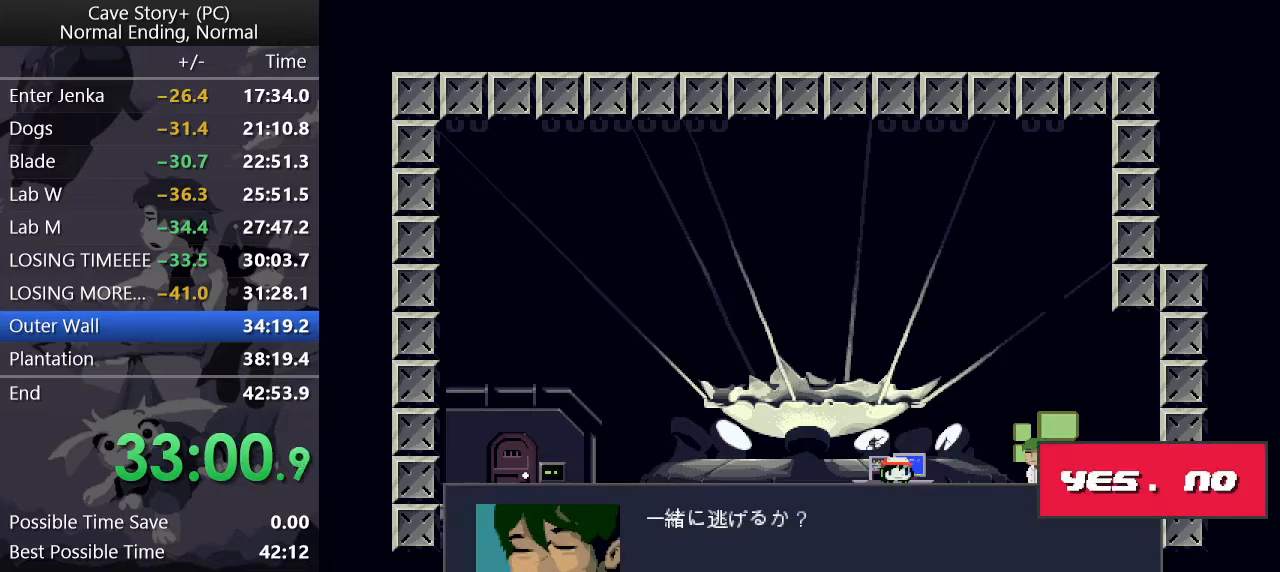
{"keys": ["x", "z"], "events": [[17, "x", "up"], [67, "x", "down"], [200, "x", "up"], [200, "z", "up"], [300, "x", "down"], [300, "z", "down"], [400, "x", "up"], [483, "x", "down"]]}
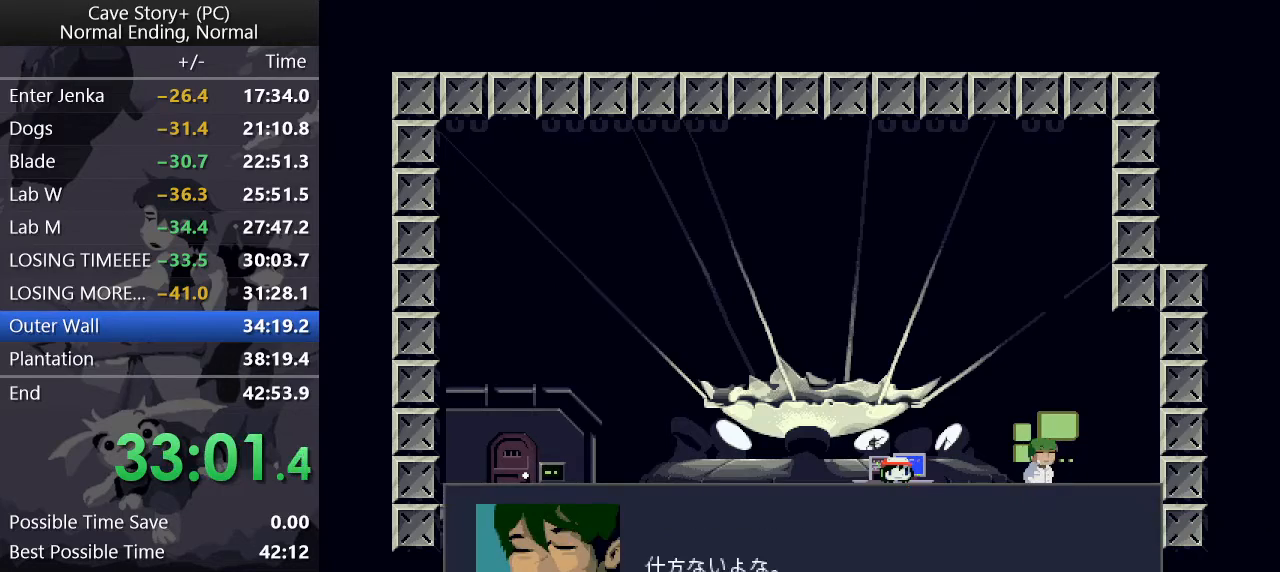
{"keys": ["right", "x", "z"], "events": [[33, "right", "down"], [33, "x", "up"], [217, "x", "down"], [267, "x", "up"], [317, "x", "down"], [367, "x", "up"], [400, "x", "down"], [450, "x", "up"], [500, "x", "down"]]}
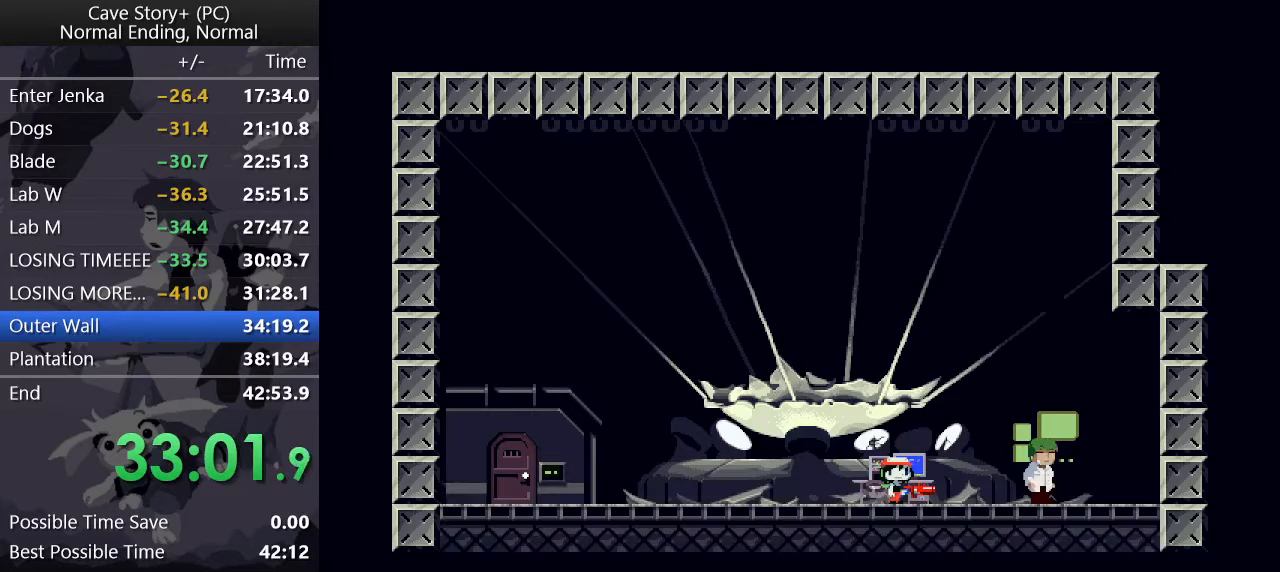
{"keys": ["right", "z"], "events": [[50, "x", "up"]]}
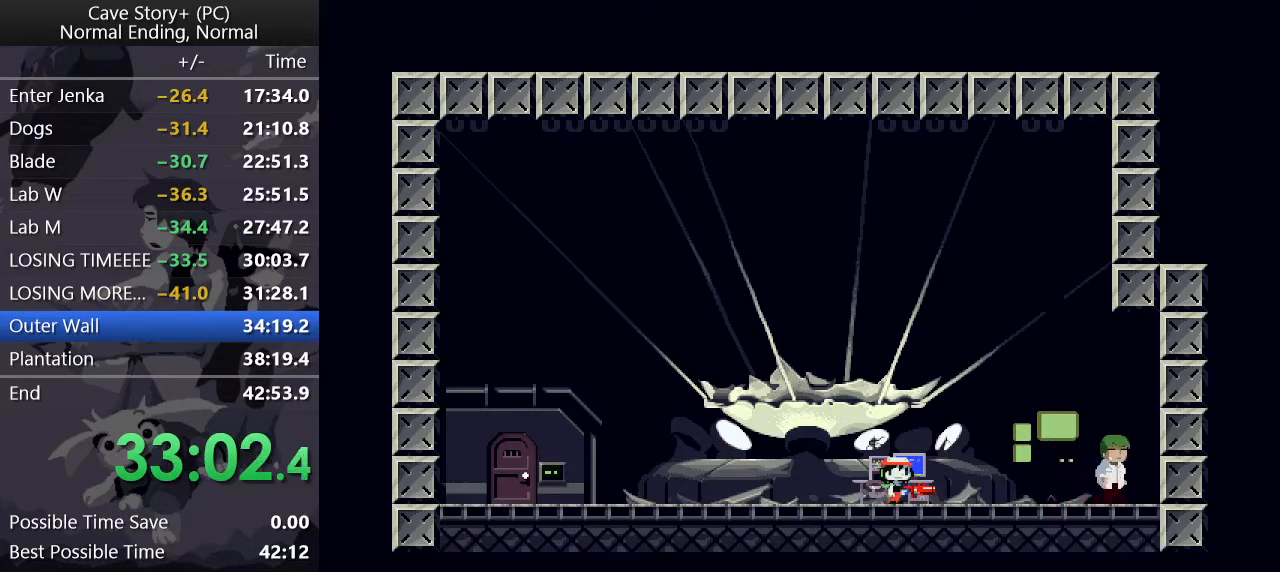
{"keys": ["right"], "events": [[483, "z", "up"]]}
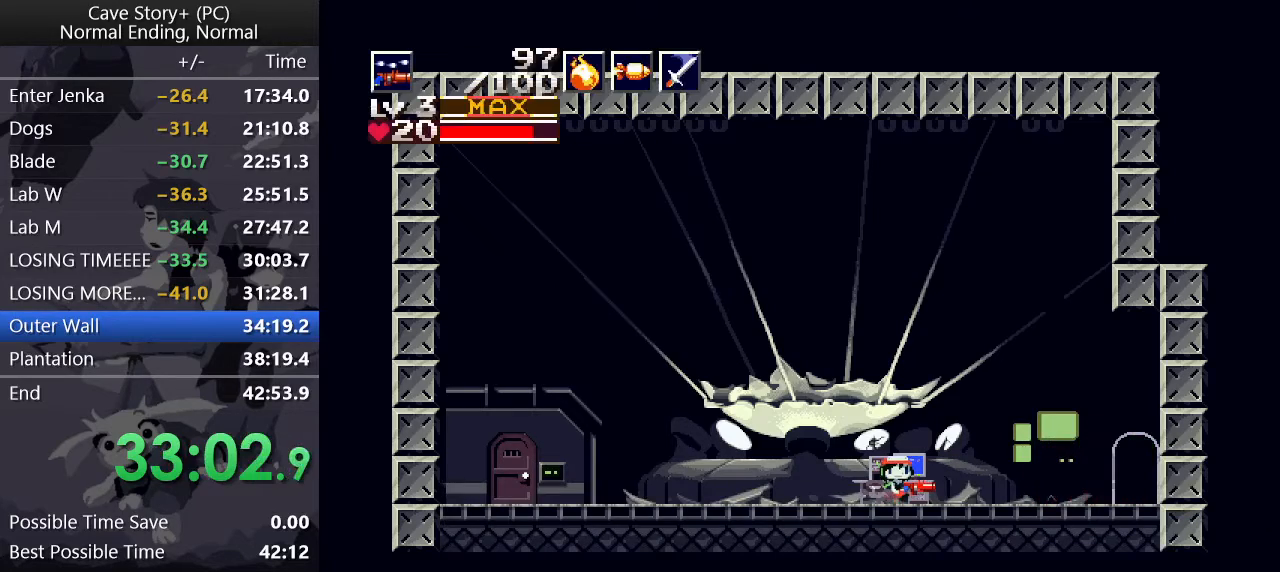
{"keys": ["right", "up", "x", "z"], "events": [[217, "z", "down"], [317, "up", "down"], [317, "x", "down"]]}
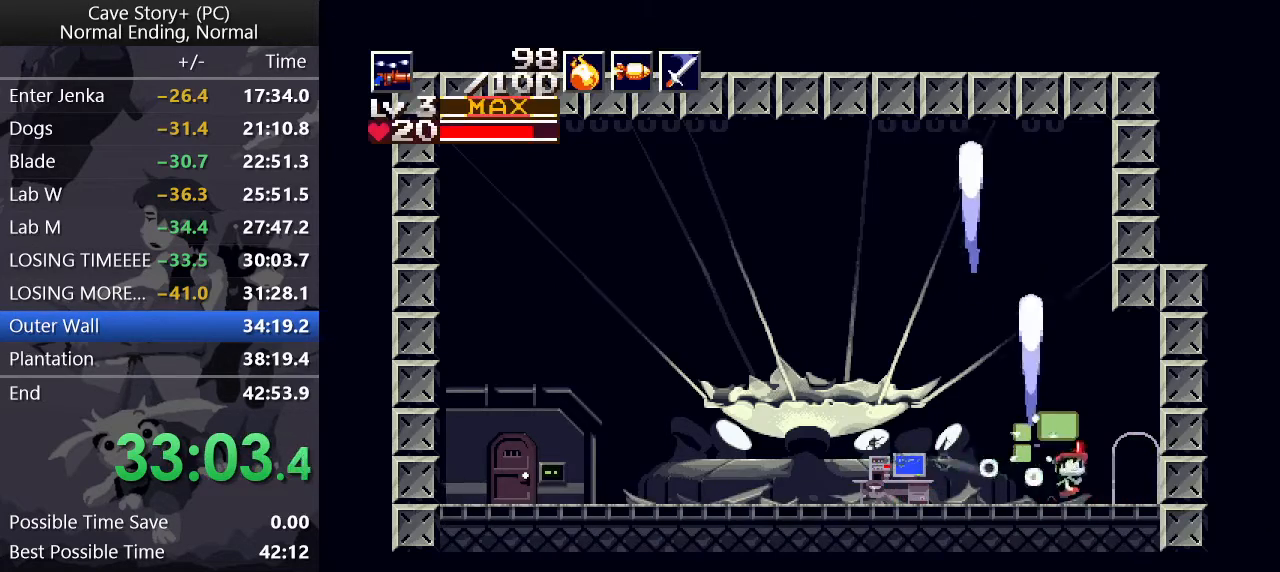
{"keys": ["right", "z"], "events": [[100, "right", "up"], [100, "up", "up"], [100, "x", "up"], [100, "z", "up"], [183, "down", "down"], [233, "down", "up"], [233, "z", "down"], [333, "right", "down"]]}
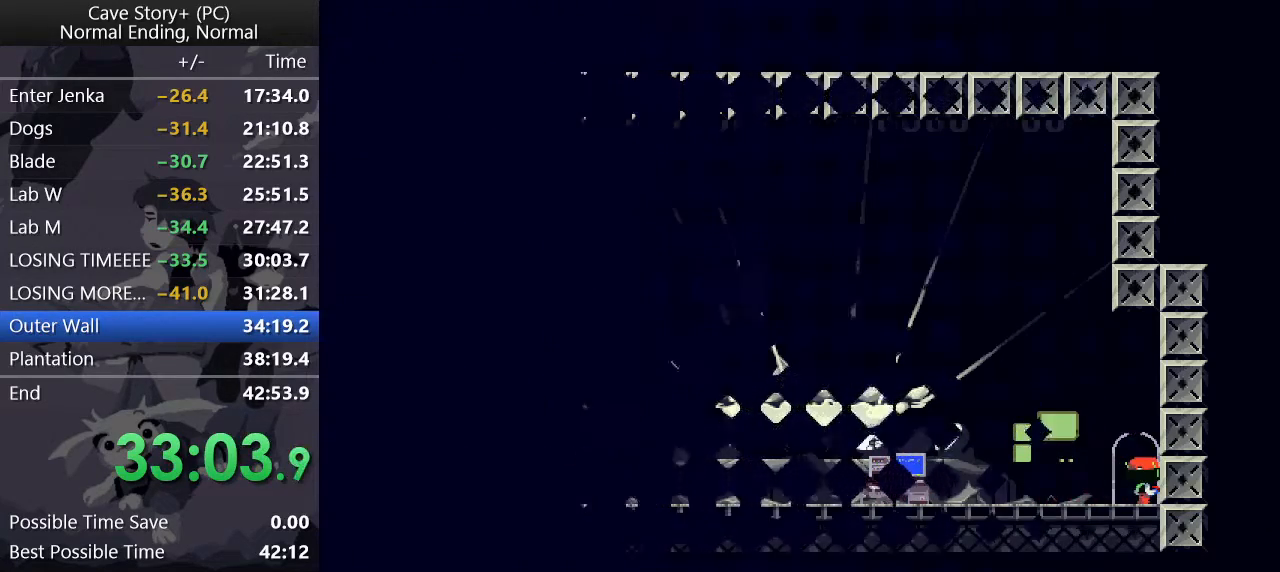
{"keys": ["right", "z"], "events": []}
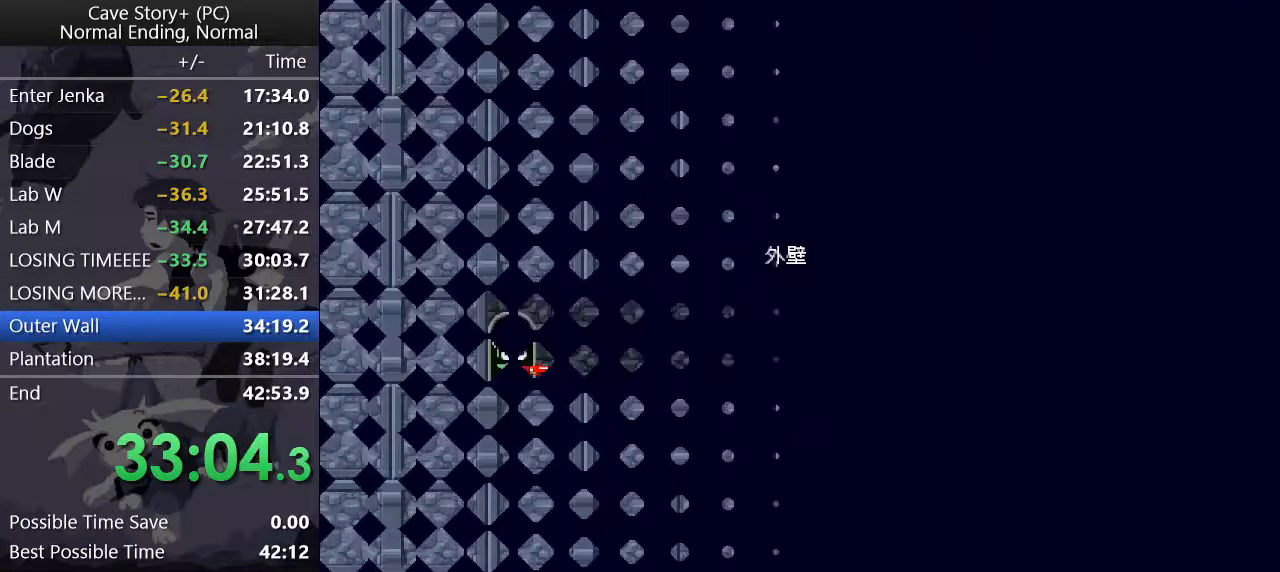
{"keys": ["right"], "events": [[317, "z", "up"]]}
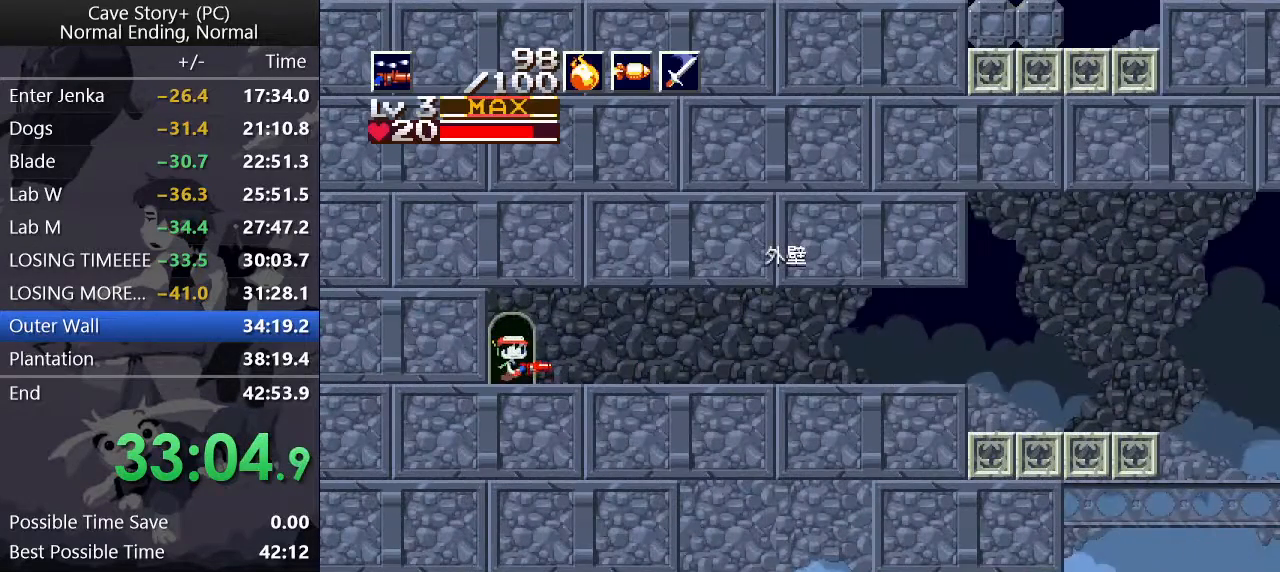
{"keys": ["right", "up", "x", "z"], "events": [[50, "z", "down"], [100, "z", "up"], [133, "z", "down"], [183, "up", "down"], [233, "x", "down"]]}
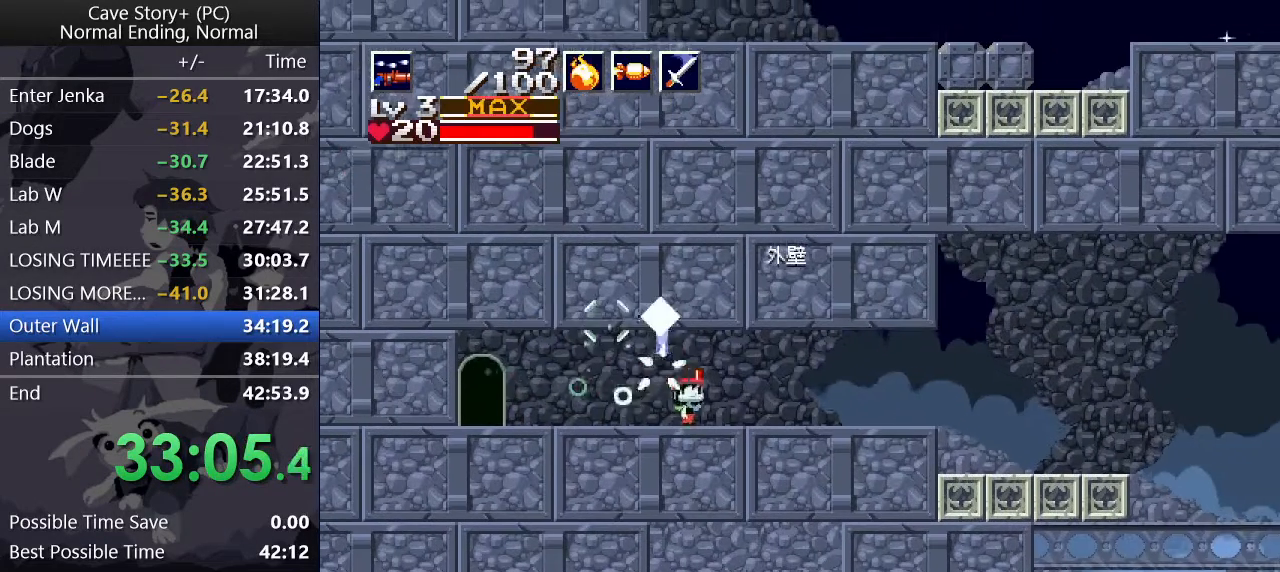
{"keys": ["right", "up", "x", "z"], "events": [[17, "x", "up"], [17, "z", "up"], [67, "up", "up"], [67, "z", "down"], [117, "z", "up"], [167, "z", "down"], [200, "up", "down"], [350, "x", "down"]]}
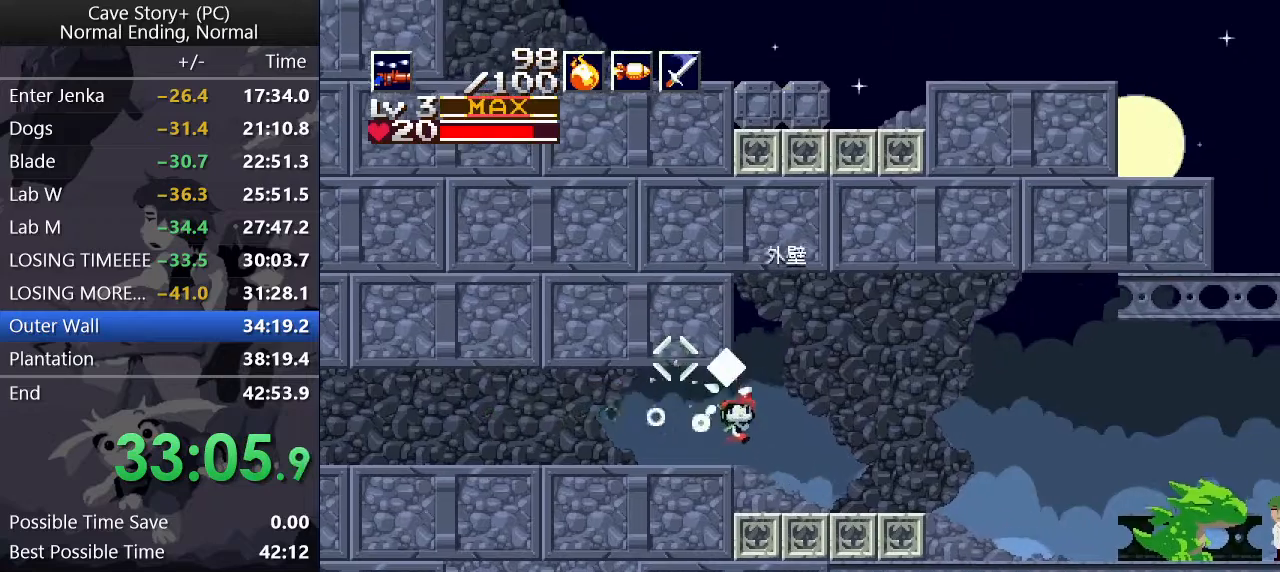
{"keys": ["right", "z"], "events": [[267, "z", "up"], [317, "up", "up"], [317, "z", "down"], [367, "x", "up"]]}
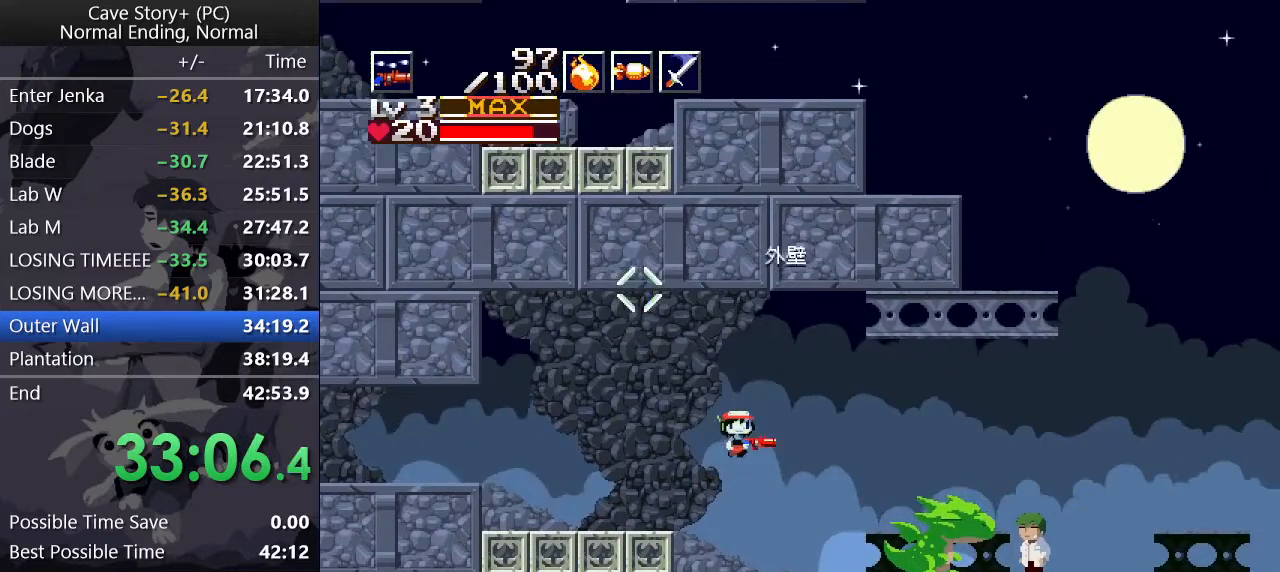
{"keys": ["right", "z"], "events": [[333, "z", "up"], [417, "z", "down"]]}
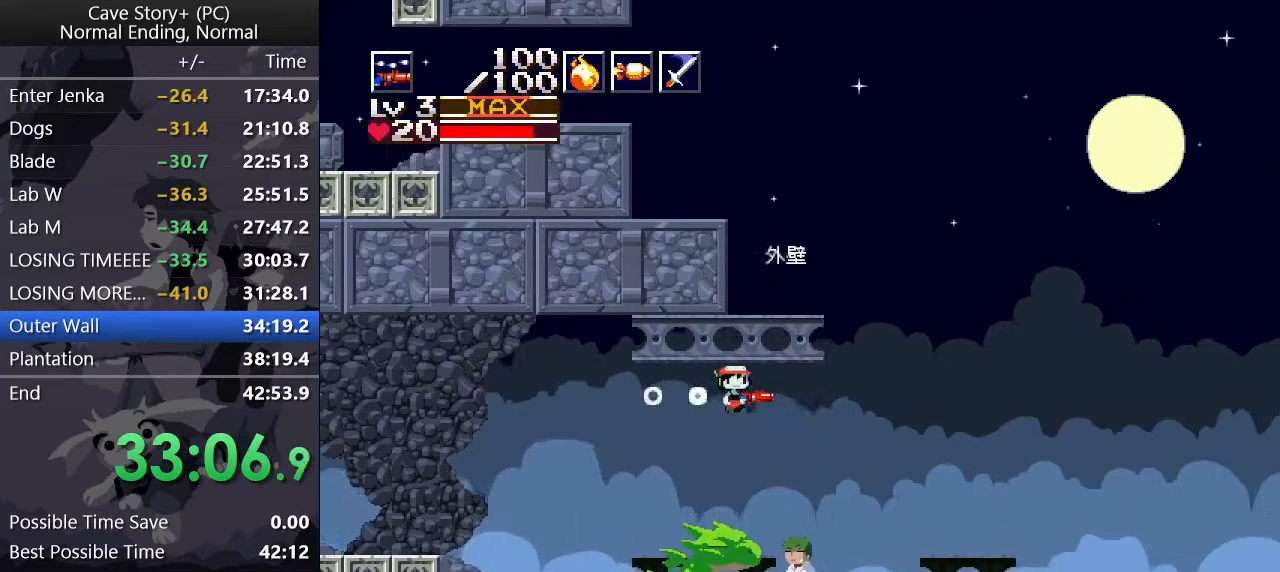
{"keys": ["left", "up", "x"], "events": [[150, "z", "up"], [200, "right", "up"], [250, "z", "down"], [300, "left", "down"], [300, "up", "down"], [433, "z", "up"], [483, "x", "down"]]}
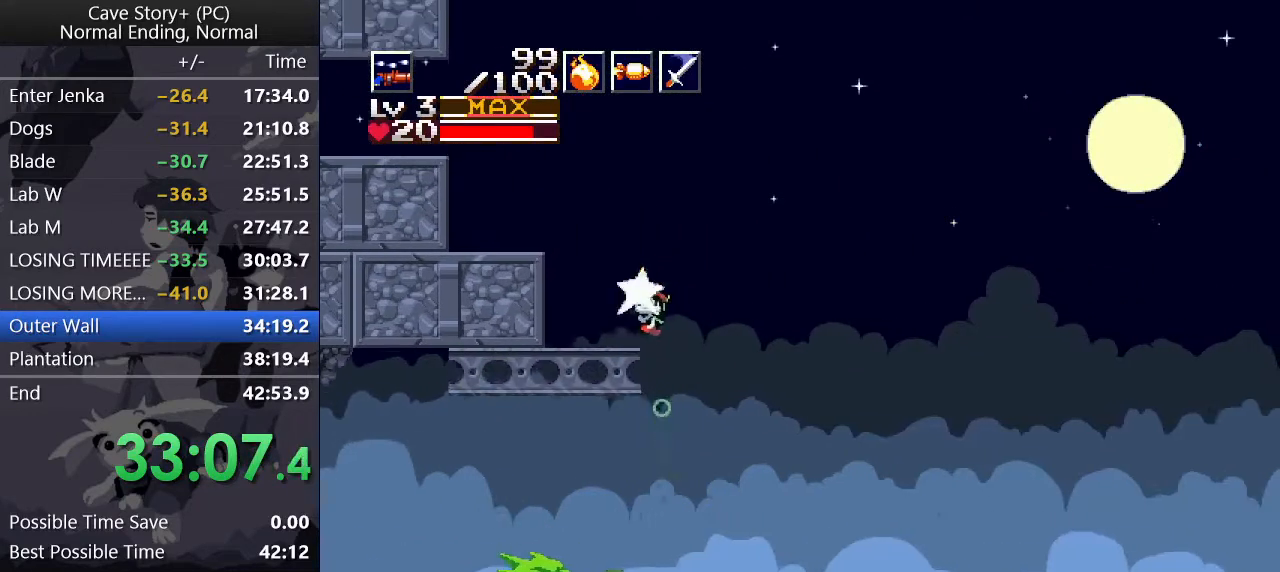
{"keys": [], "events": [[33, "x", "up"], [83, "left", "up"], [83, "up", "up"], [133, "right", "down"], [267, "z", "down"], [500, "right", "up"], [500, "z", "up"]]}
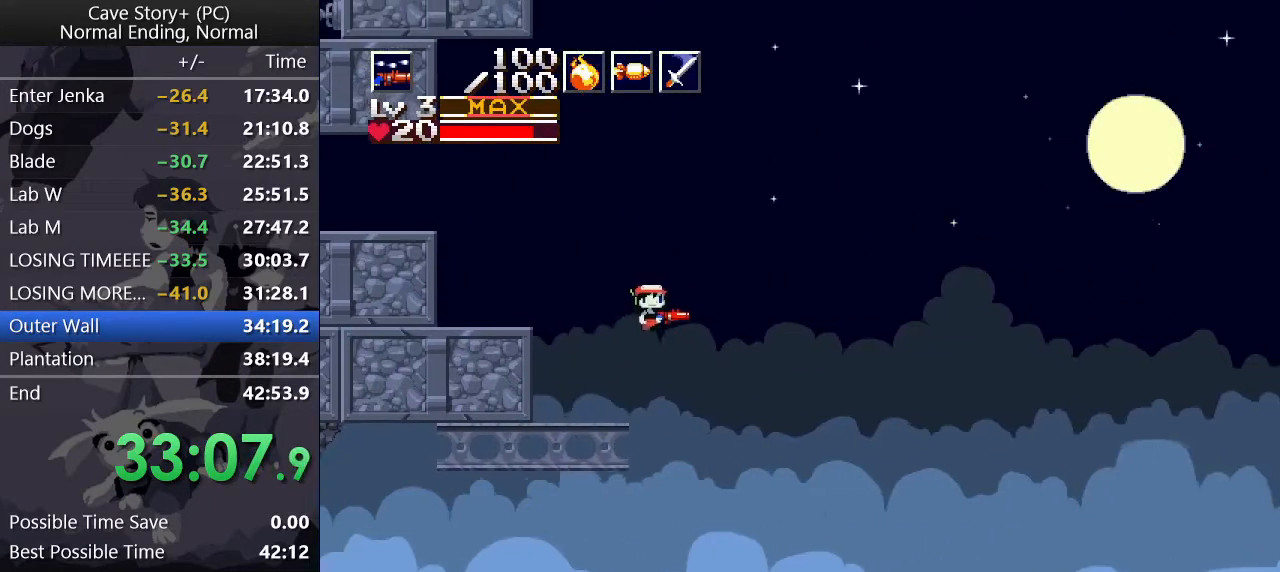
{"keys": ["z"], "events": [[50, "z", "down"]]}
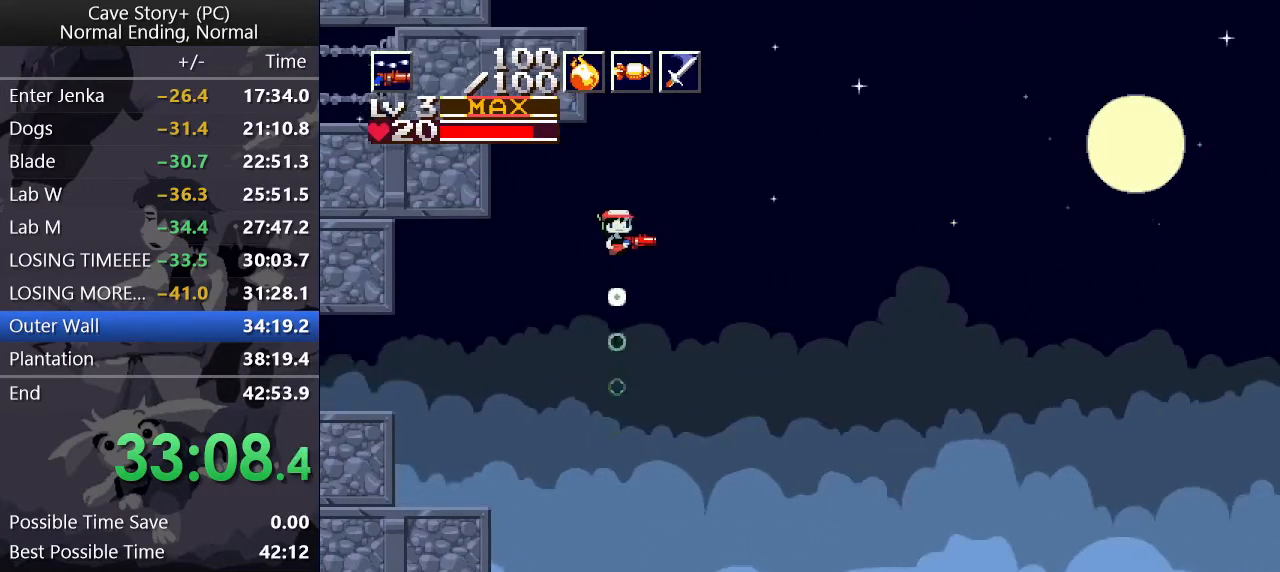
{"keys": ["left", "up"], "events": [[150, "down", "down"], [350, "down", "up"], [350, "left", "down"], [450, "up", "down"], [483, "z", "up"]]}
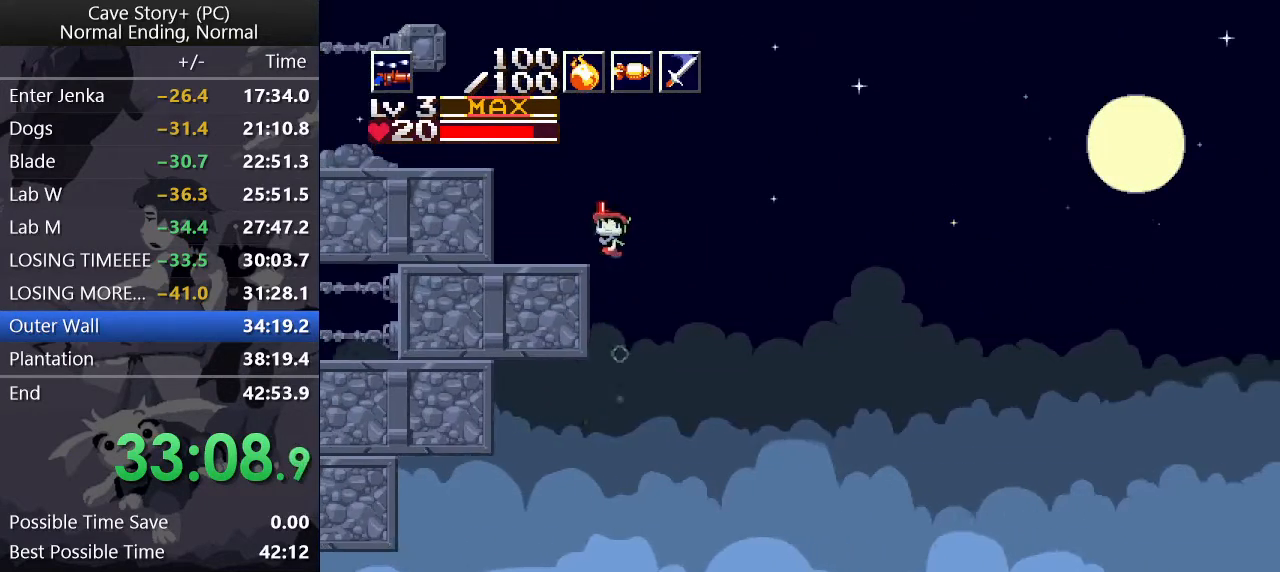
{"keys": ["z"], "events": [[33, "x", "down"], [83, "left", "up"], [83, "up", "up"], [83, "x", "up"], [133, "right", "down"], [217, "z", "down"], [450, "right", "up"], [450, "z", "up"], [500, "z", "down"]]}
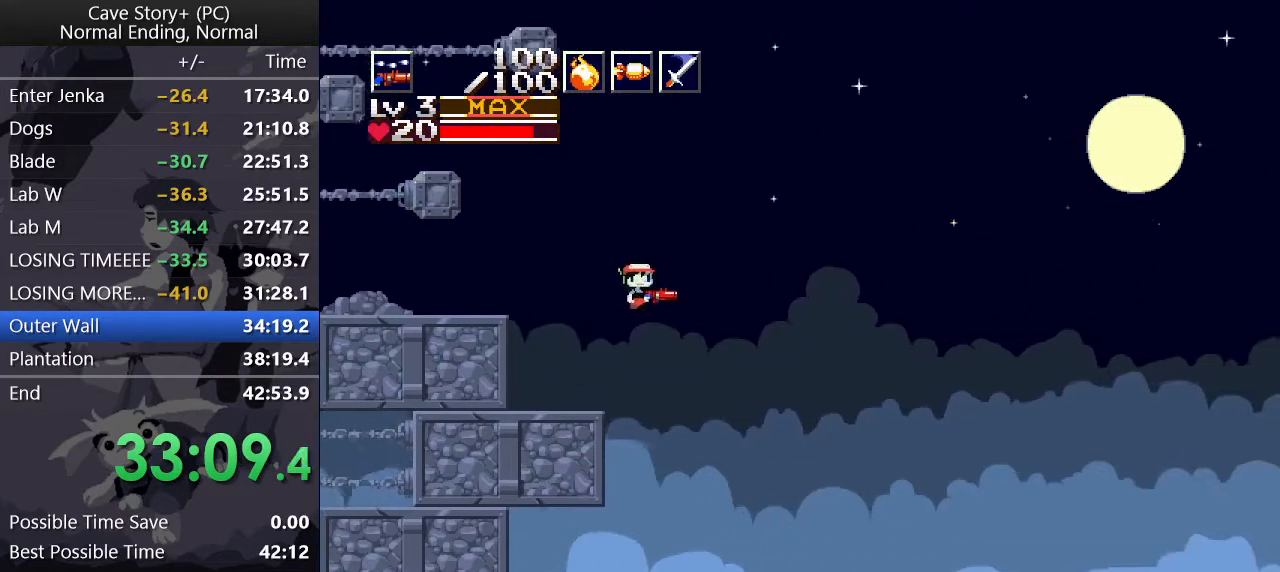
{"keys": ["down", "z"], "events": [[100, "down", "down"], [200, "x", "down"], [250, "x", "up"], [333, "x", "down"], [417, "x", "up"]]}
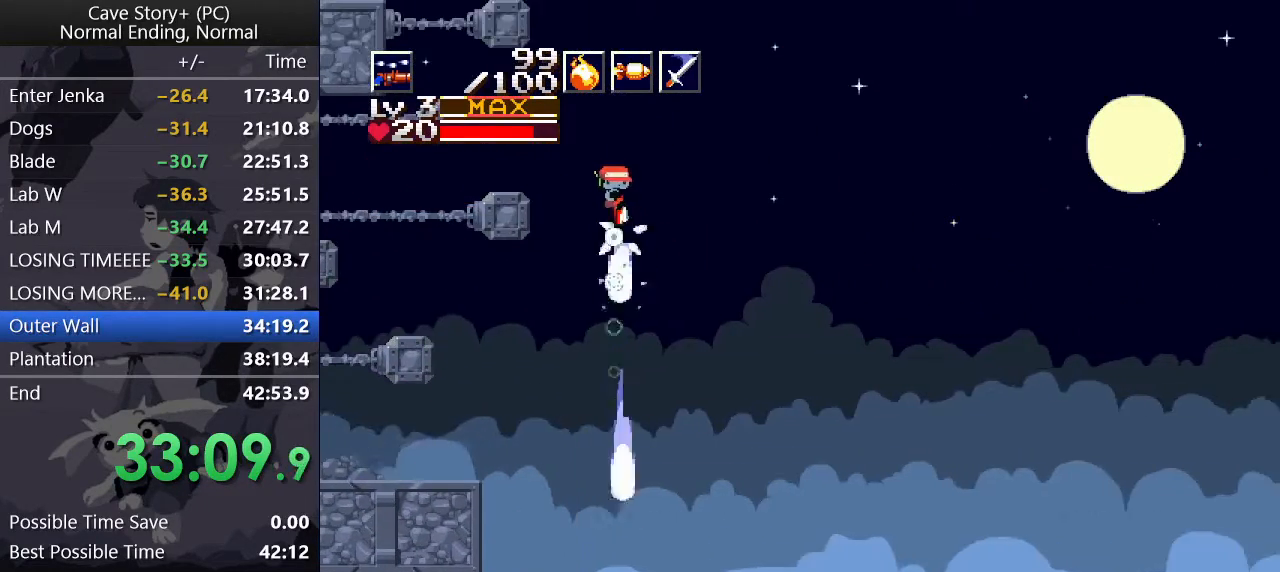
{"keys": ["down", "x", "z"], "events": [[17, "x", "down"], [67, "x", "up"], [117, "x", "down"], [167, "x", "up"], [200, "x", "down"], [250, "x", "up"], [300, "x", "down"], [350, "x", "up"], [400, "x", "down"], [433, "x", "up"], [500, "x", "down"]]}
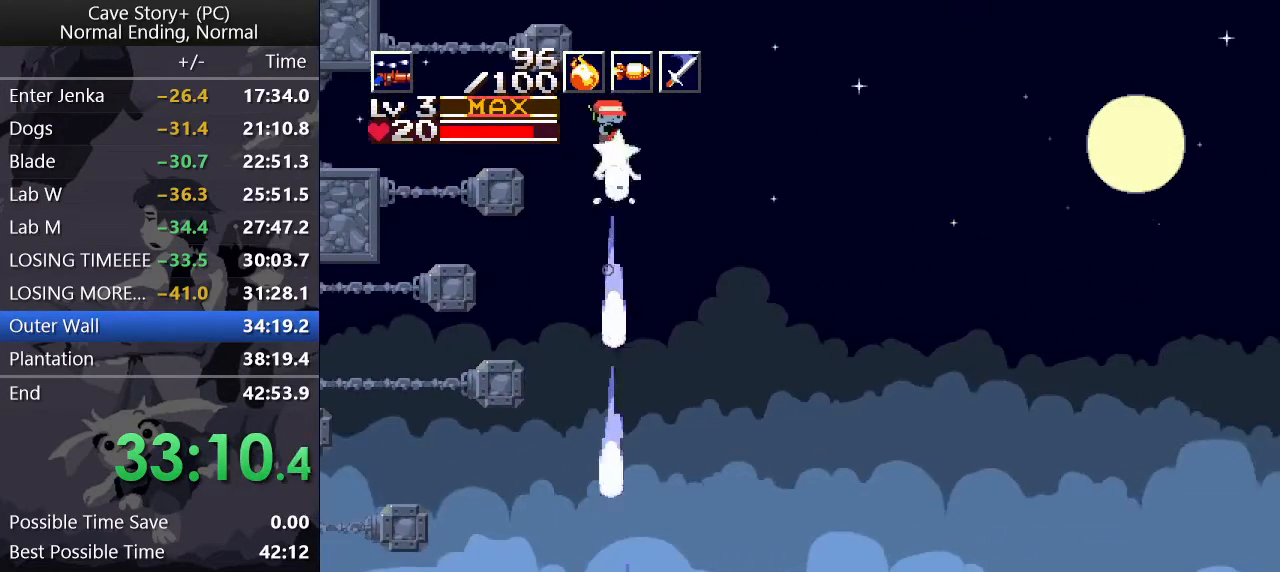
{"keys": ["right"], "events": [[133, "left", "down"], [350, "down", "up"], [350, "x", "up"], [350, "z", "up"], [400, "left", "up"], [450, "x", "down"], [500, "right", "down"], [500, "x", "up"]]}
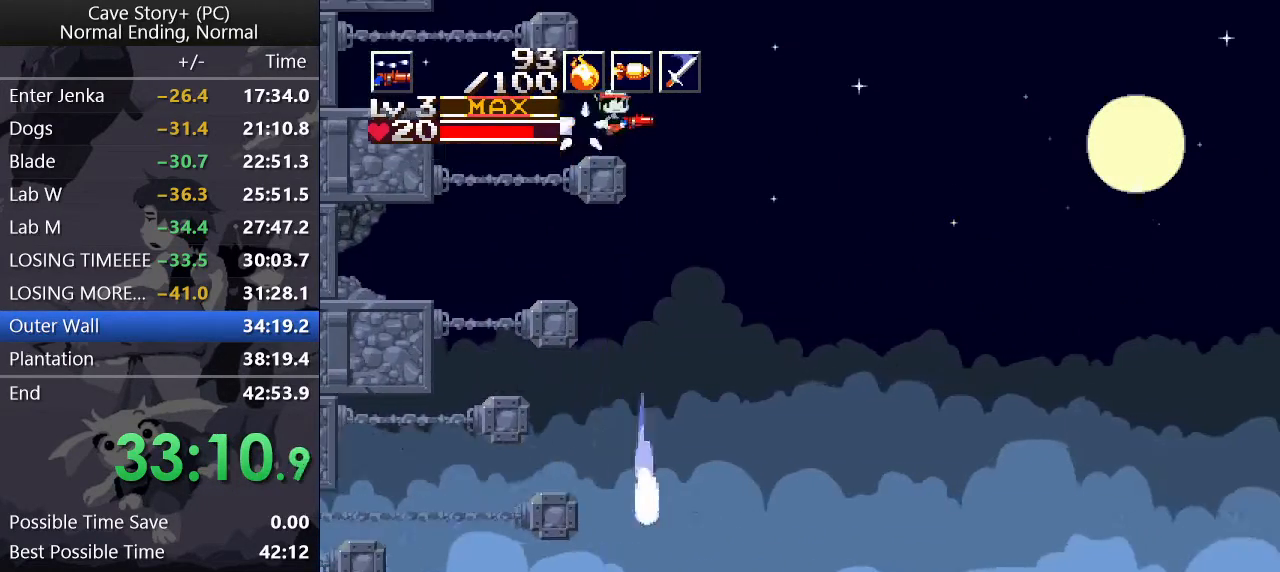
{"keys": ["right", "z"], "events": [[233, "z", "down"]]}
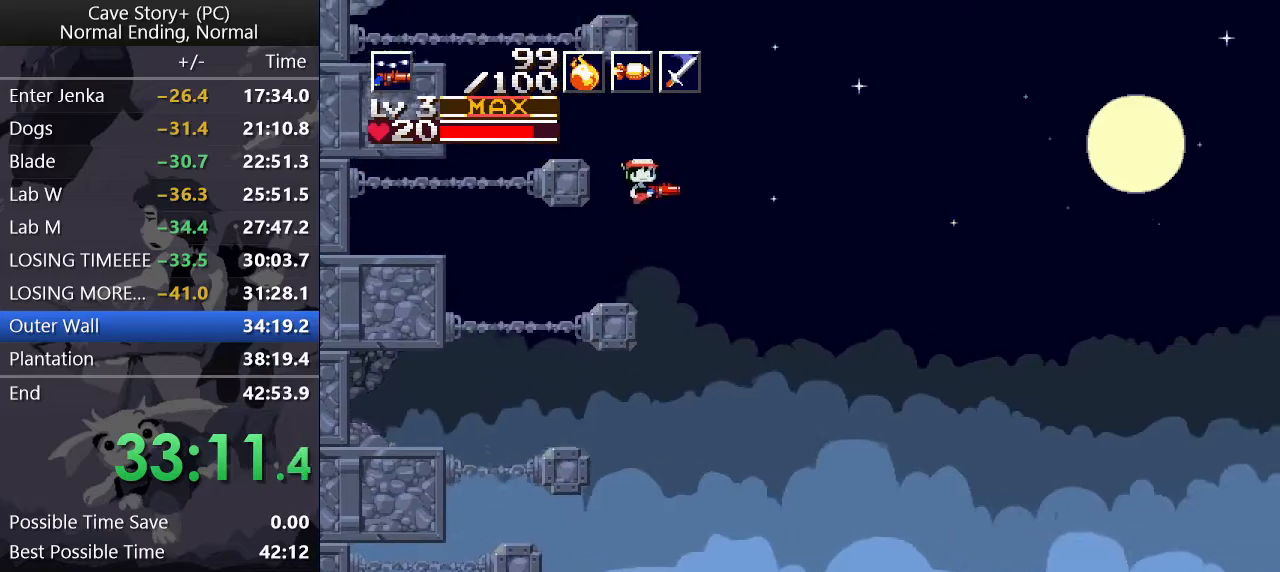
{"keys": ["z"], "events": [[17, "right", "up"], [17, "z", "up"], [67, "z", "down"]]}
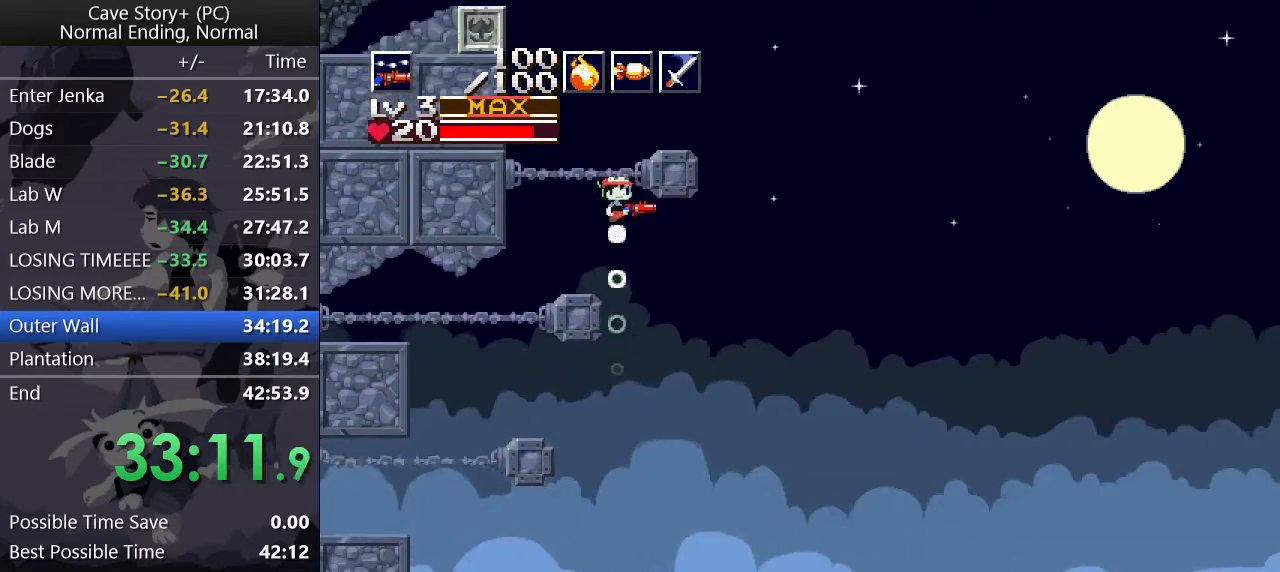
{"keys": ["right", "z"], "events": [[67, "right", "down"], [67, "up", "down"], [167, "x", "down"], [167, "z", "up"], [267, "x", "up"], [317, "up", "up"], [500, "z", "down"]]}
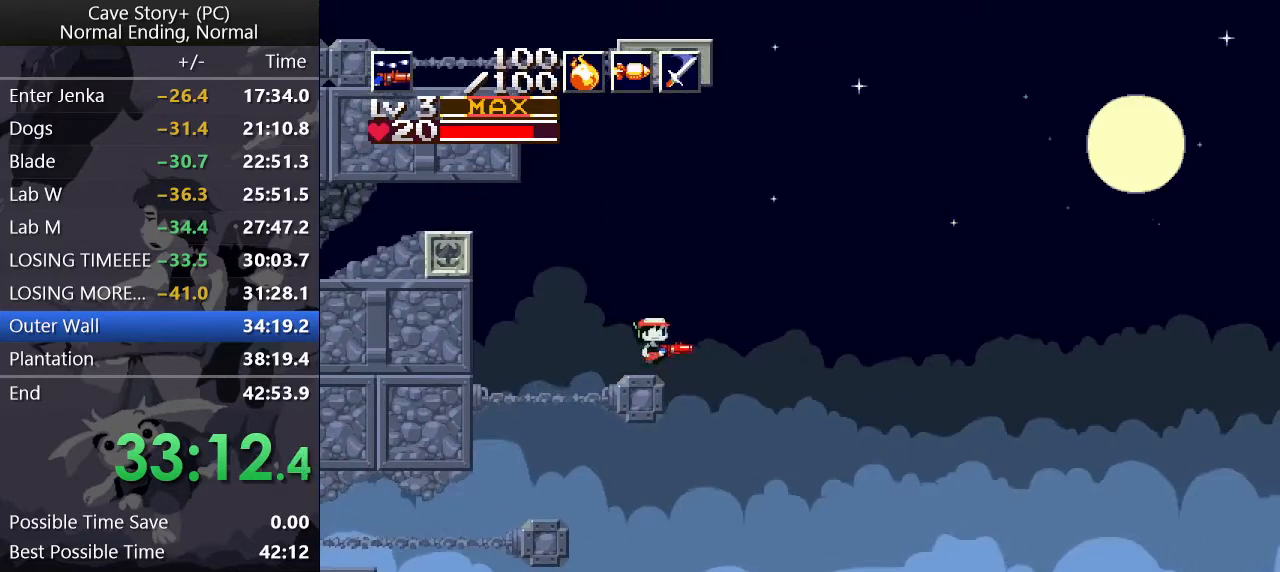
{"keys": ["down", "right", "z"], "events": [[133, "right", "up"], [133, "z", "up"], [233, "down", "down"], [233, "right", "down"], [233, "z", "down"], [433, "x", "down"], [467, "x", "up"]]}